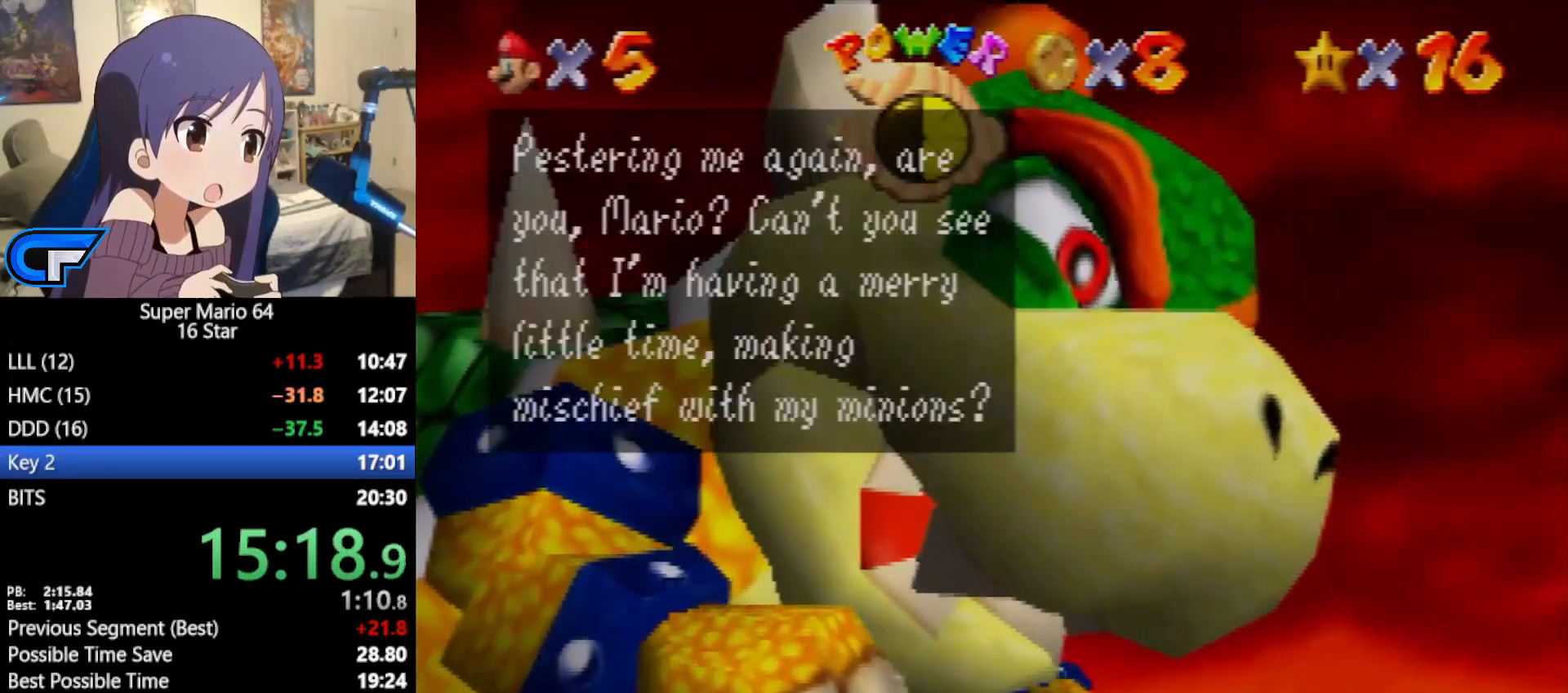
Gameplay with a controller (Nintendo layout); each line is a JSON object with the inputs held at the frame after it. "events" lists button and stick changes between this image and that frame as [ms after this image, input, new state], when the widget could be followed in between. Not read: L1 L3 R3.
{"buttons": [], "left_stick": "center", "events": [[17, "A", "down"], [17, "B", "down"], [150, "B", "up"], [167, "A", "up"], [300, "A", "down"], [333, "B", "down"], [467, "A", "up"], [467, "B", "up"]]}
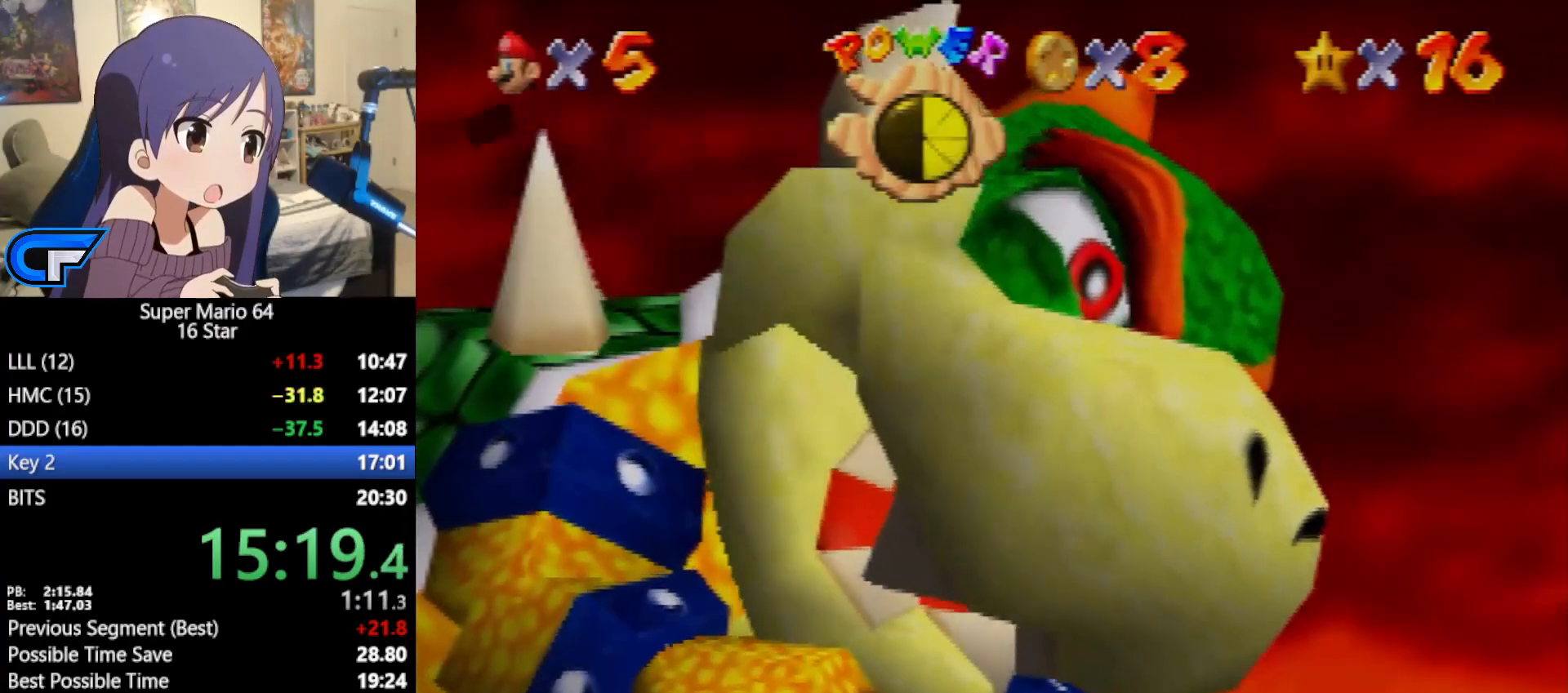
{"buttons": [], "left_stick": "center", "events": []}
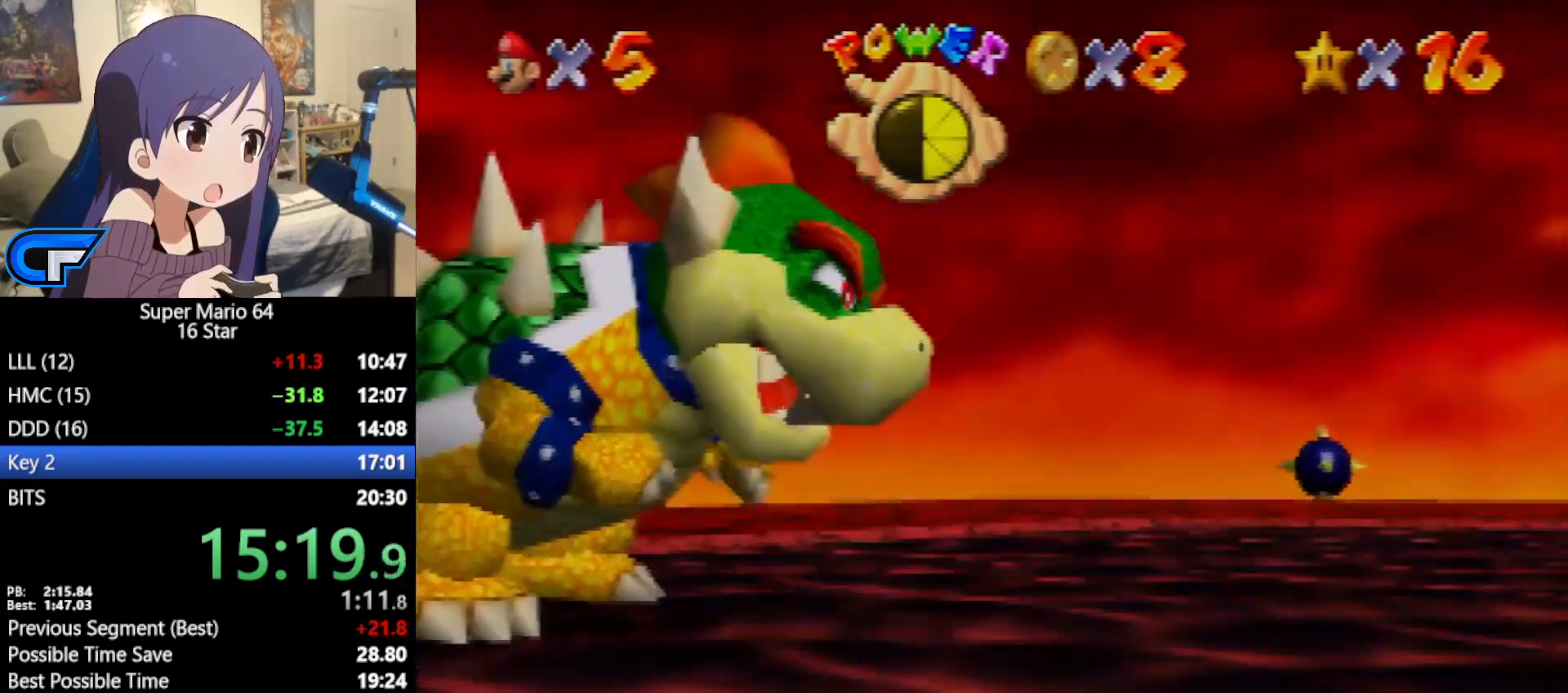
{"buttons": [], "left_stick": "center", "events": []}
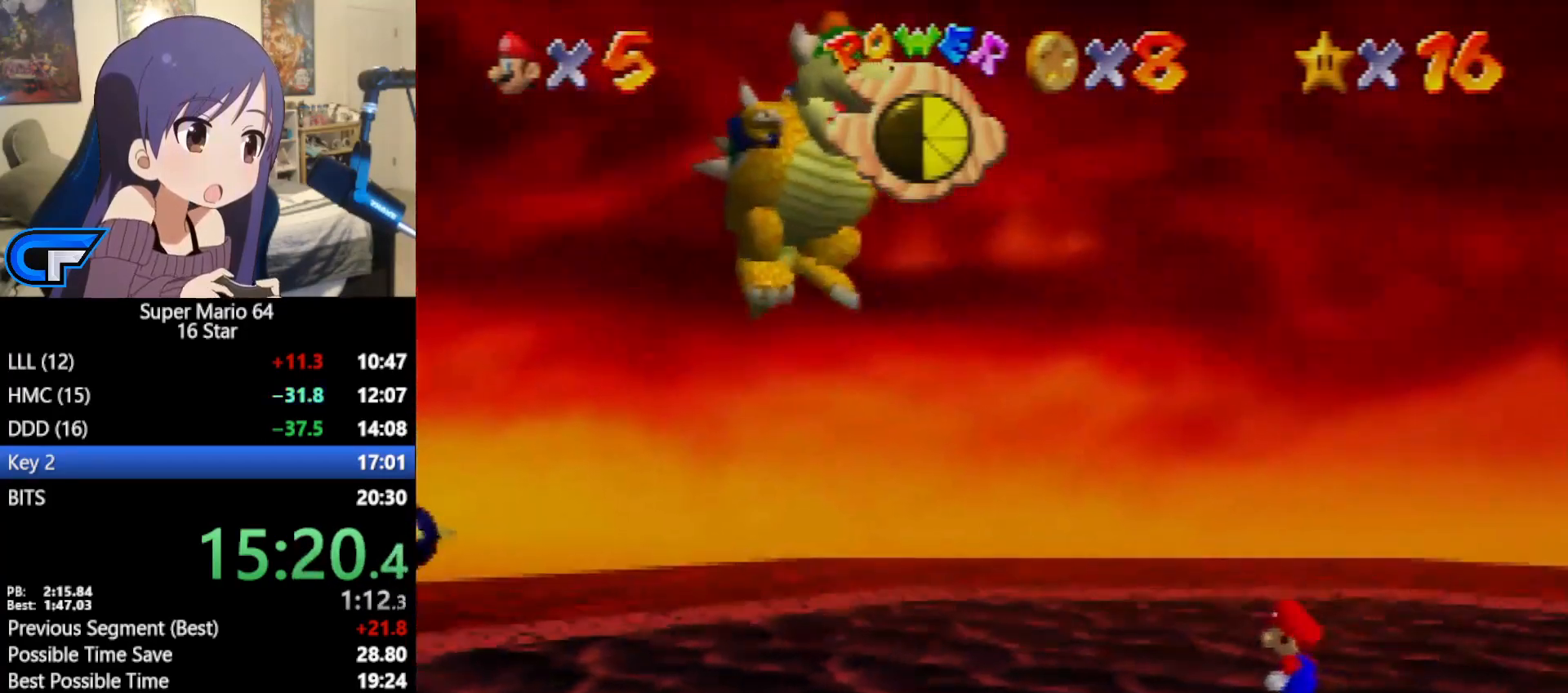
{"buttons": [], "left_stick": "center", "events": []}
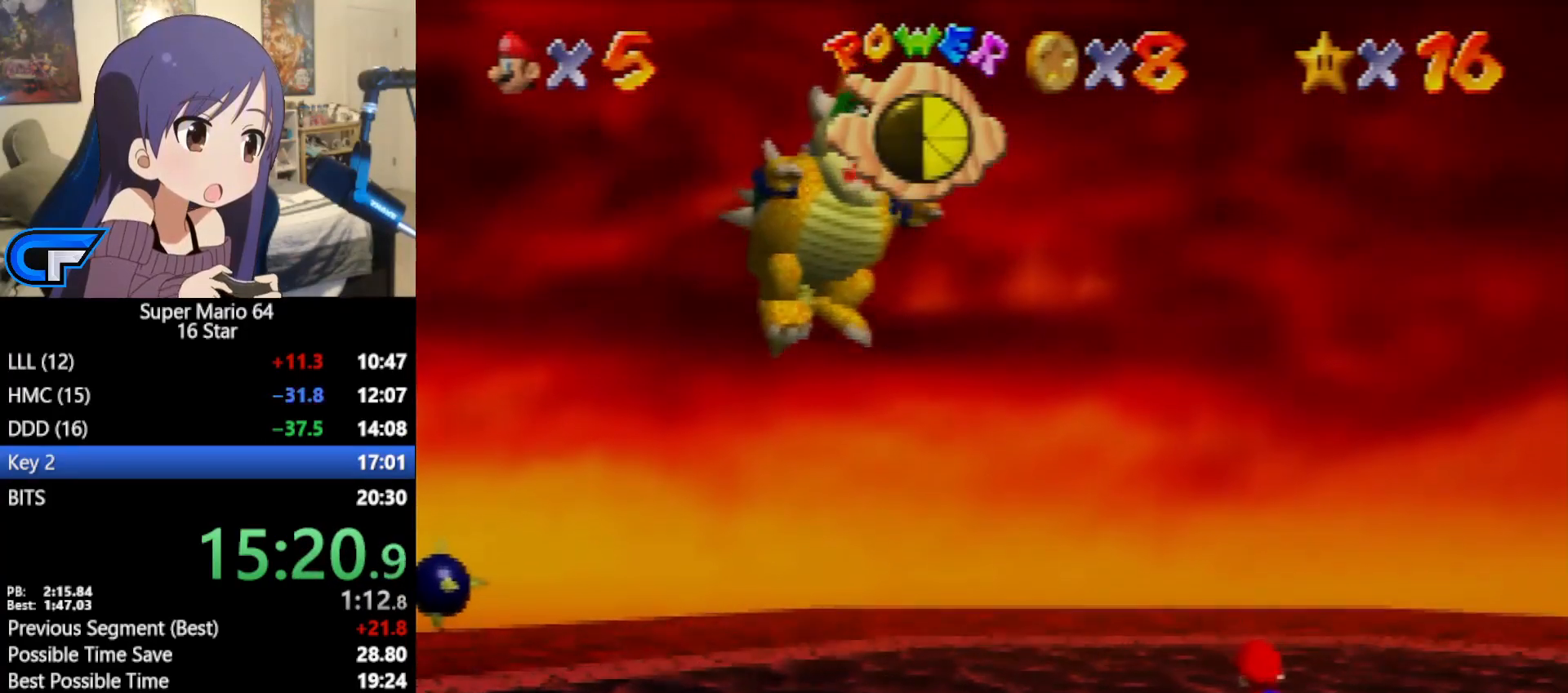
{"buttons": [], "left_stick": "center", "events": []}
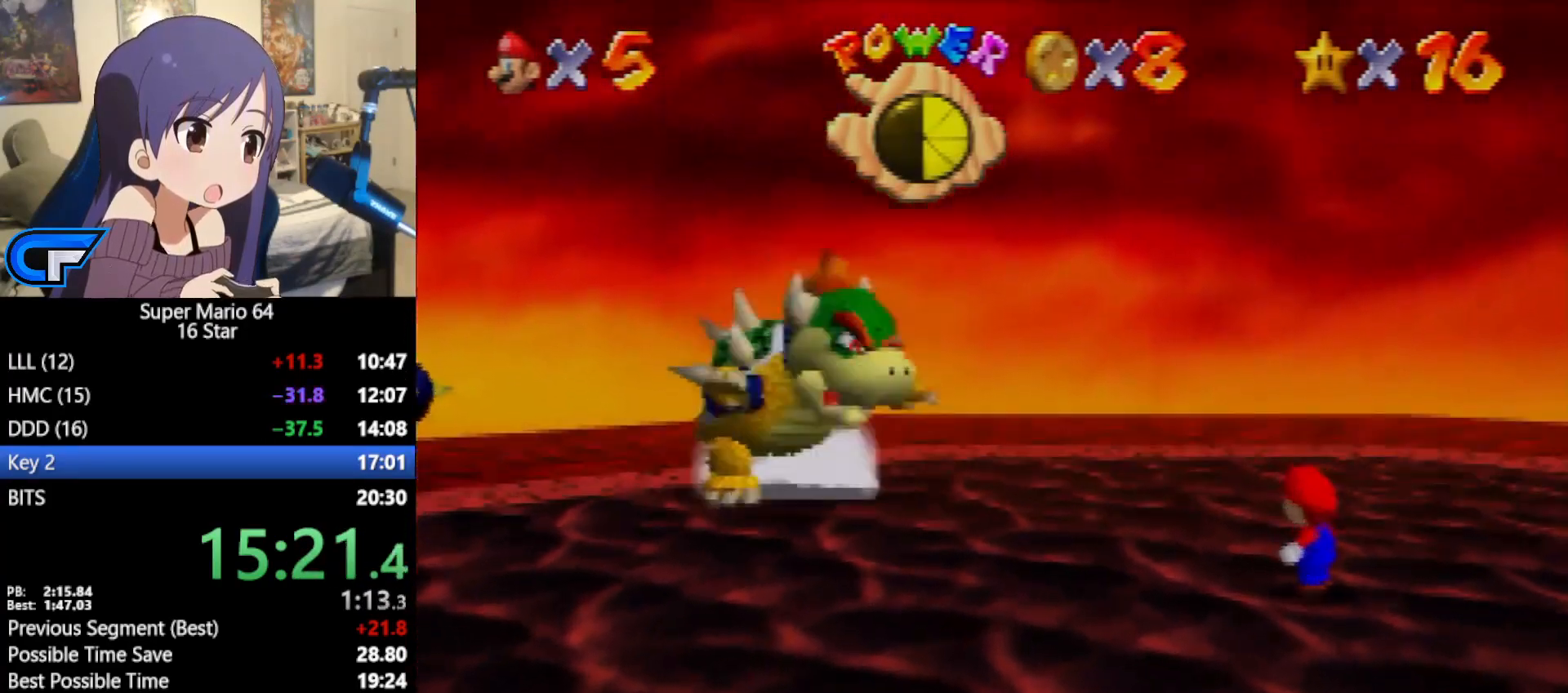
{"buttons": [], "left_stick": "center", "events": []}
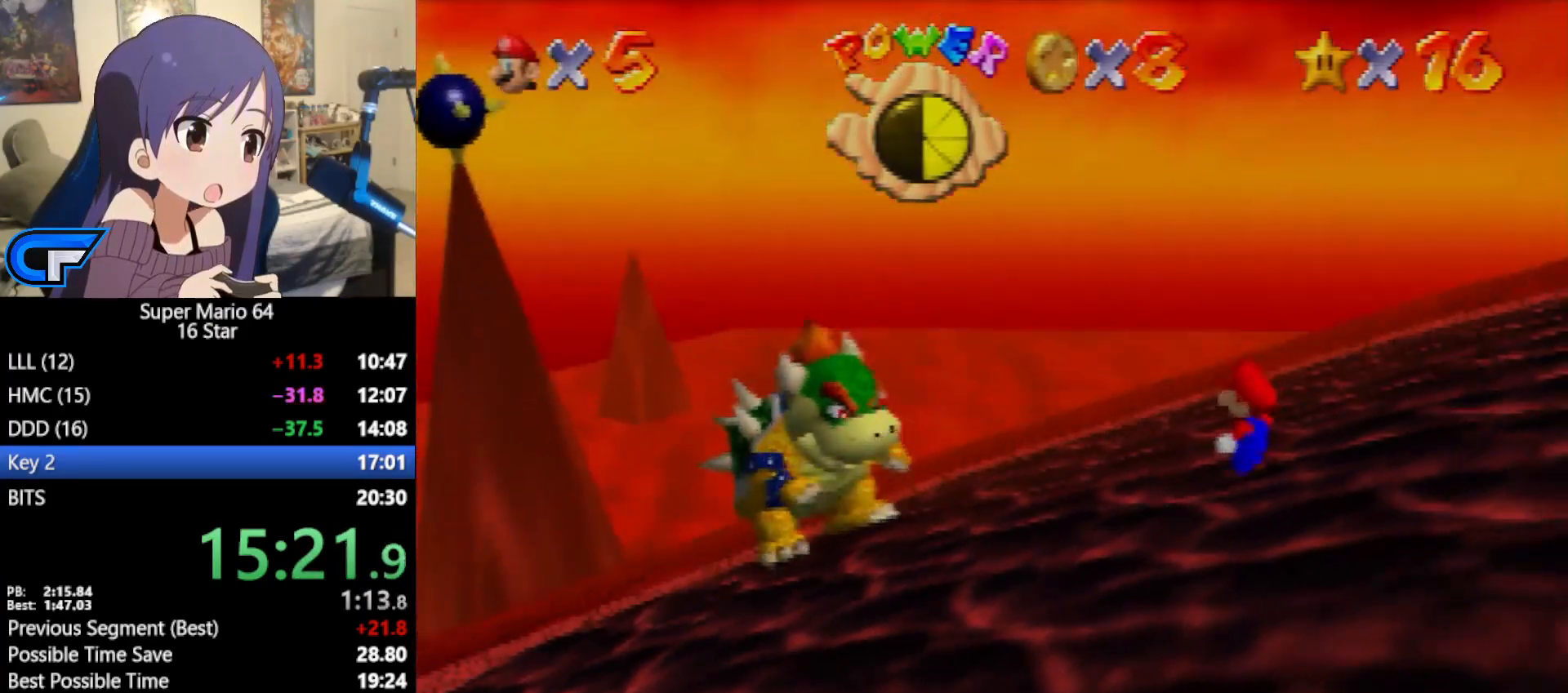
{"buttons": [], "left_stick": "center", "events": []}
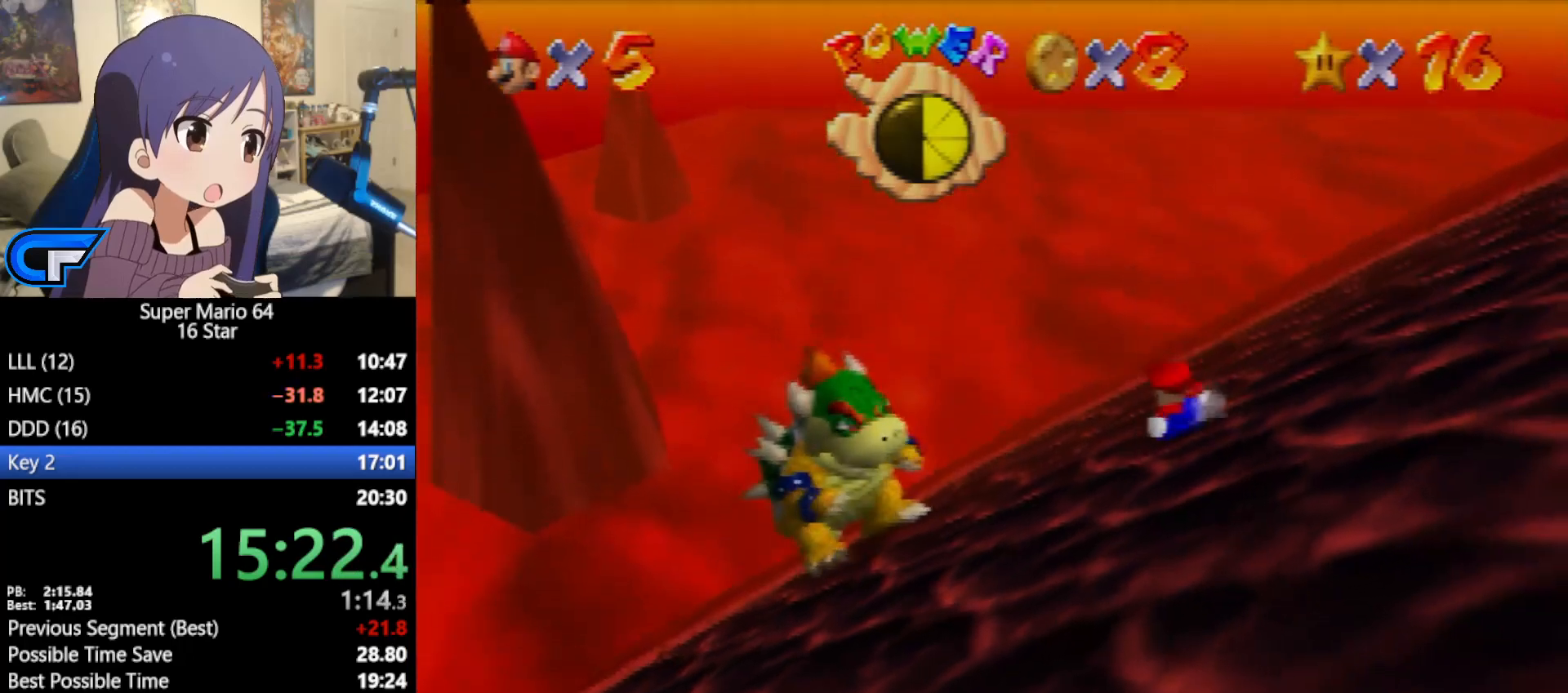
{"buttons": [], "left_stick": "center", "events": []}
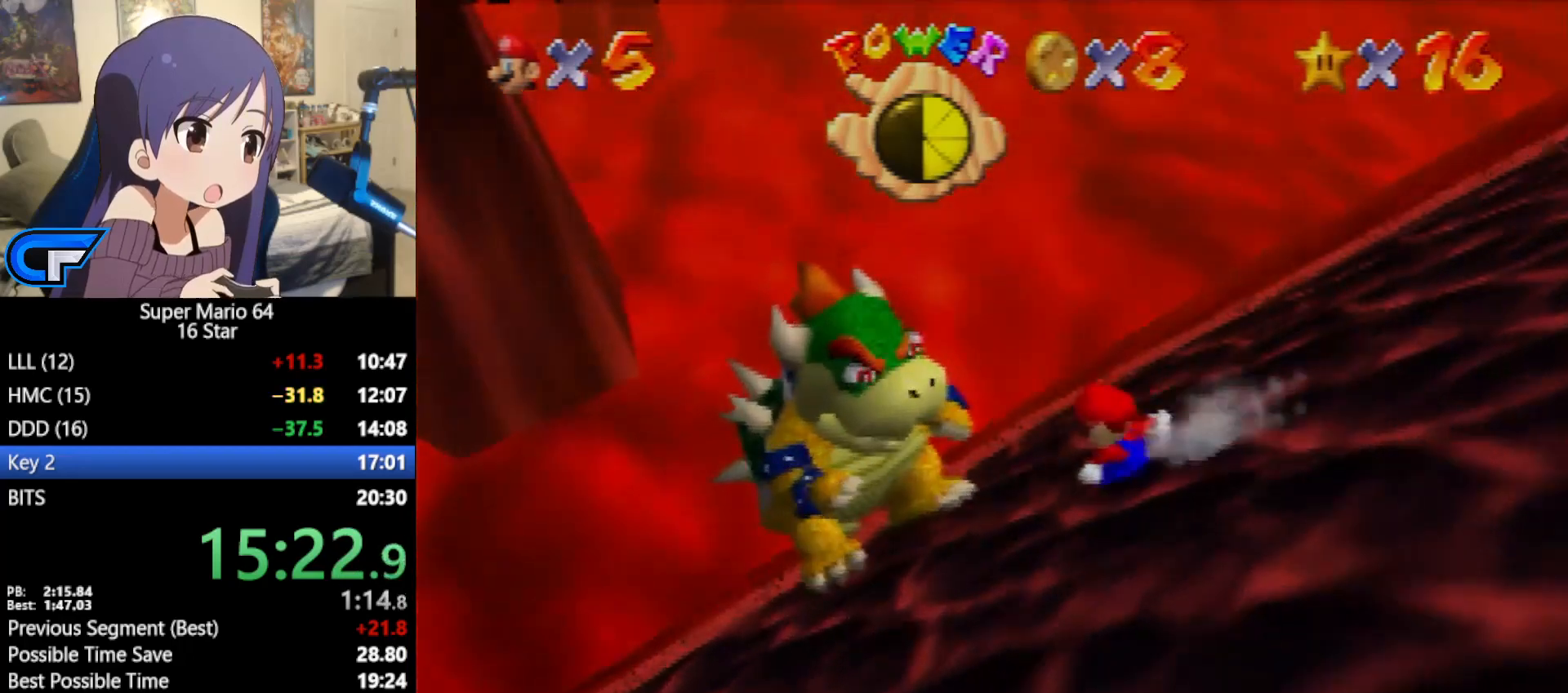
{"buttons": [], "left_stick": "center", "events": [[150, "A", "down"], [483, "A", "up"]]}
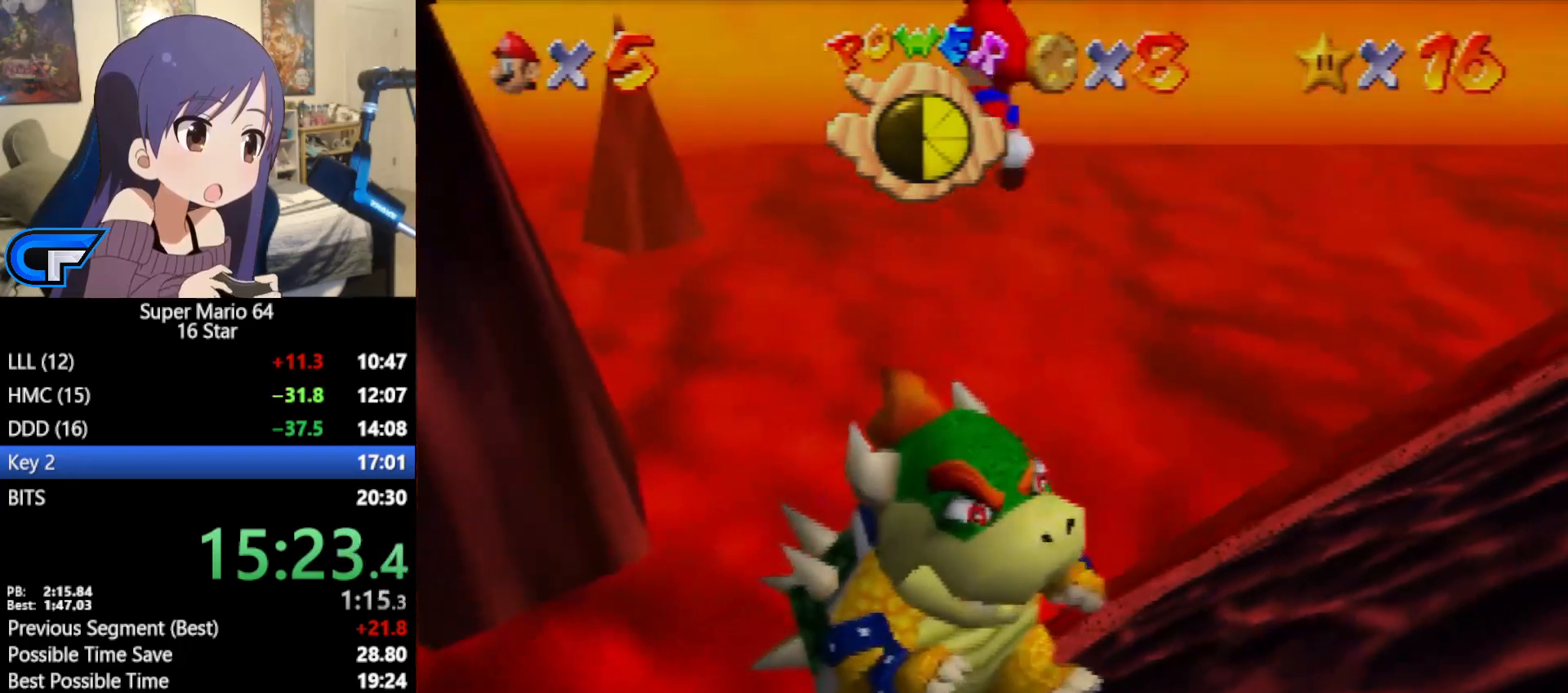
{"buttons": ["Z"], "left_stick": "center", "events": [[400, "Z", "down"]]}
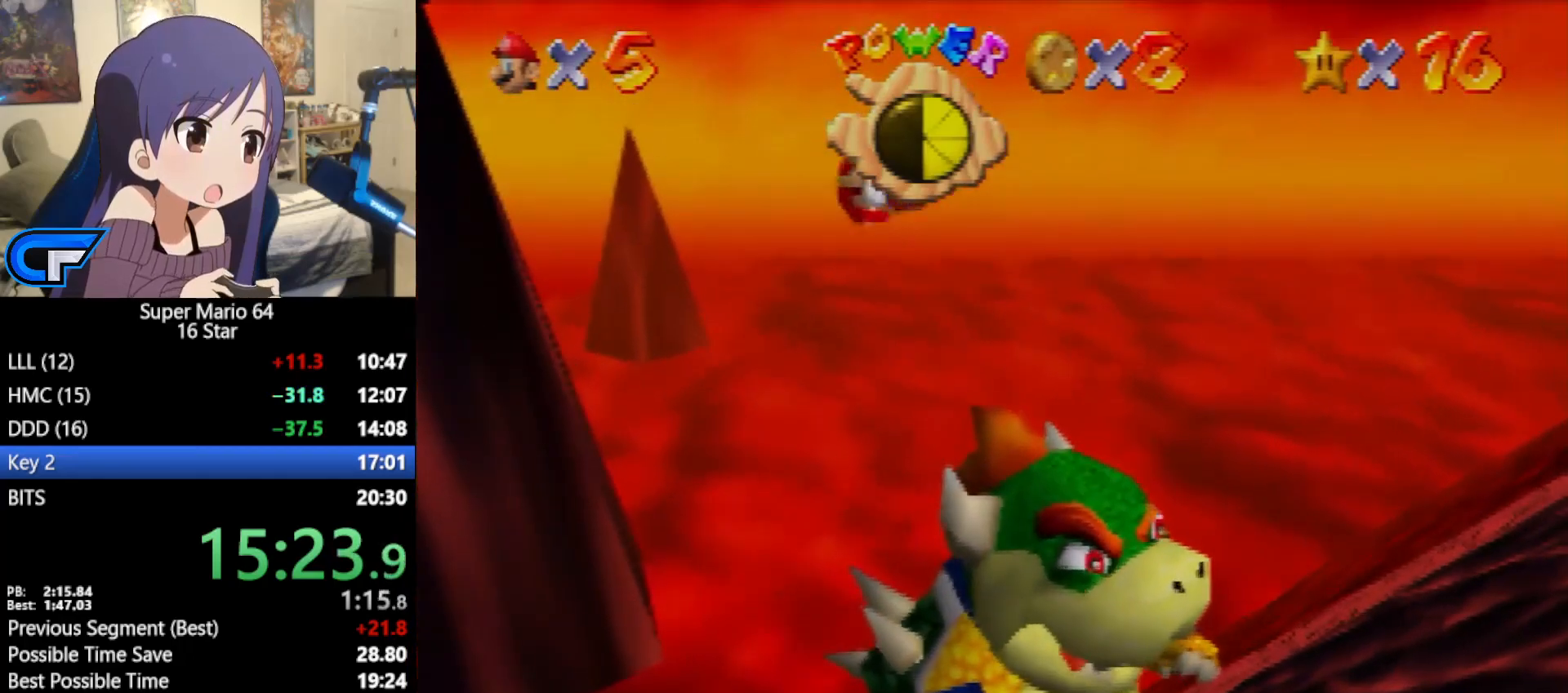
{"buttons": [], "left_stick": "center", "events": [[233, "Z", "up"]]}
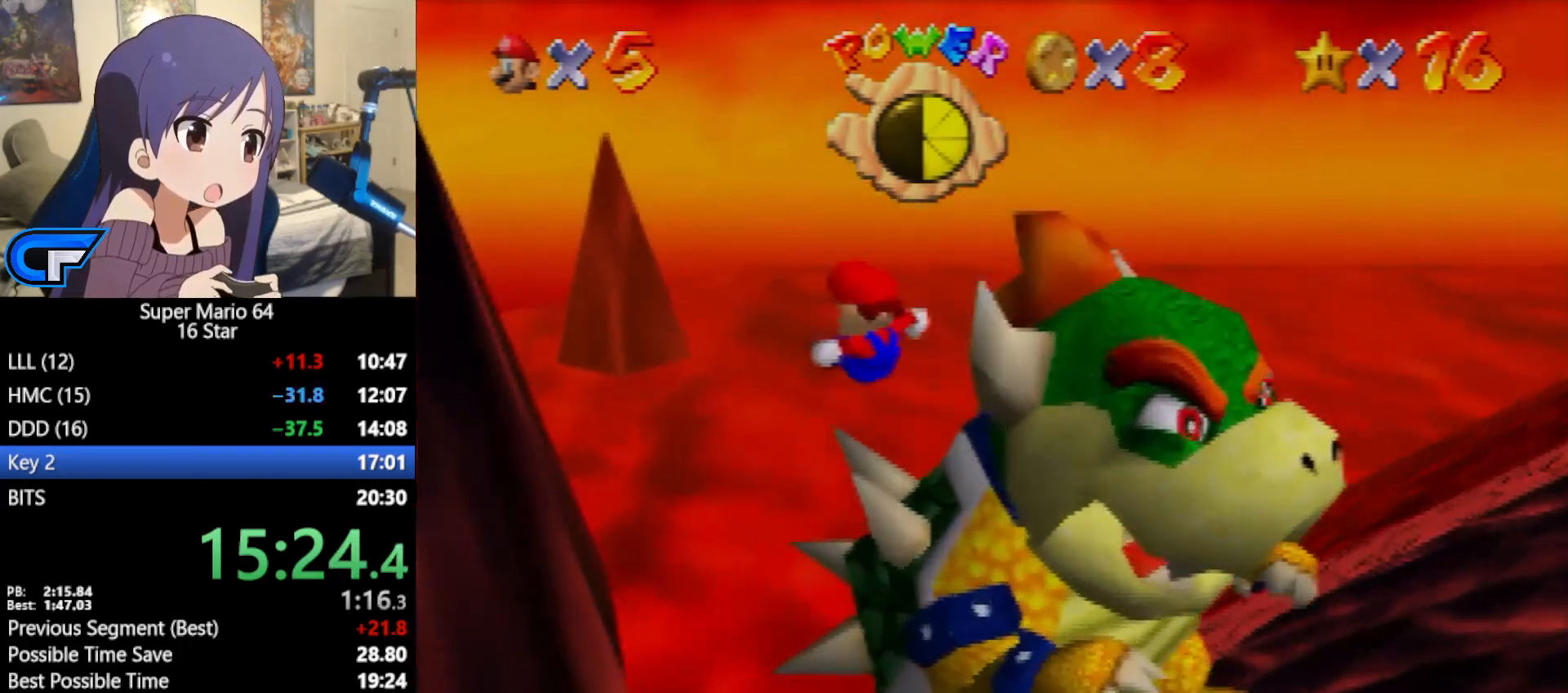
{"buttons": [], "left_stick": "down-right", "events": [[400, "left_stick", "down-right"]]}
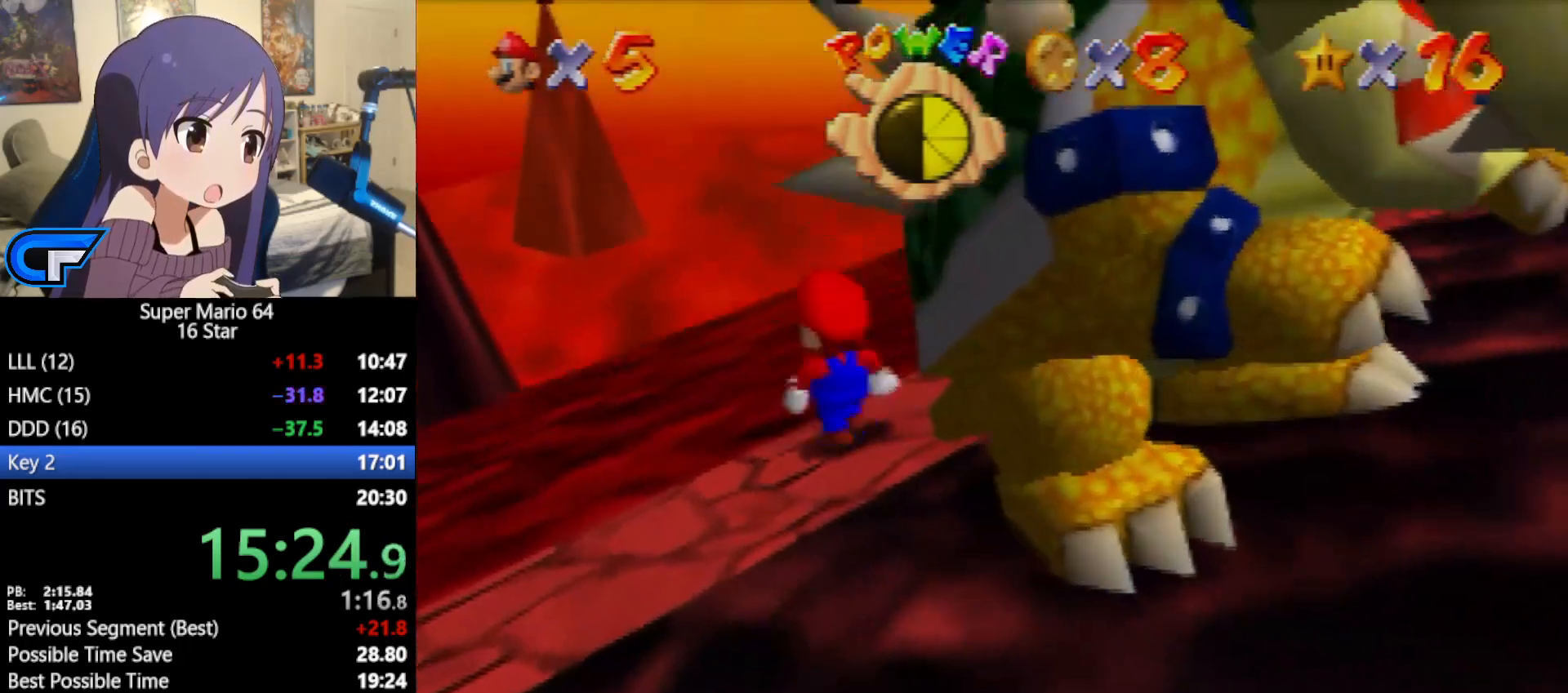
{"buttons": [], "left_stick": "down", "events": [[467, "left_stick", "down"]]}
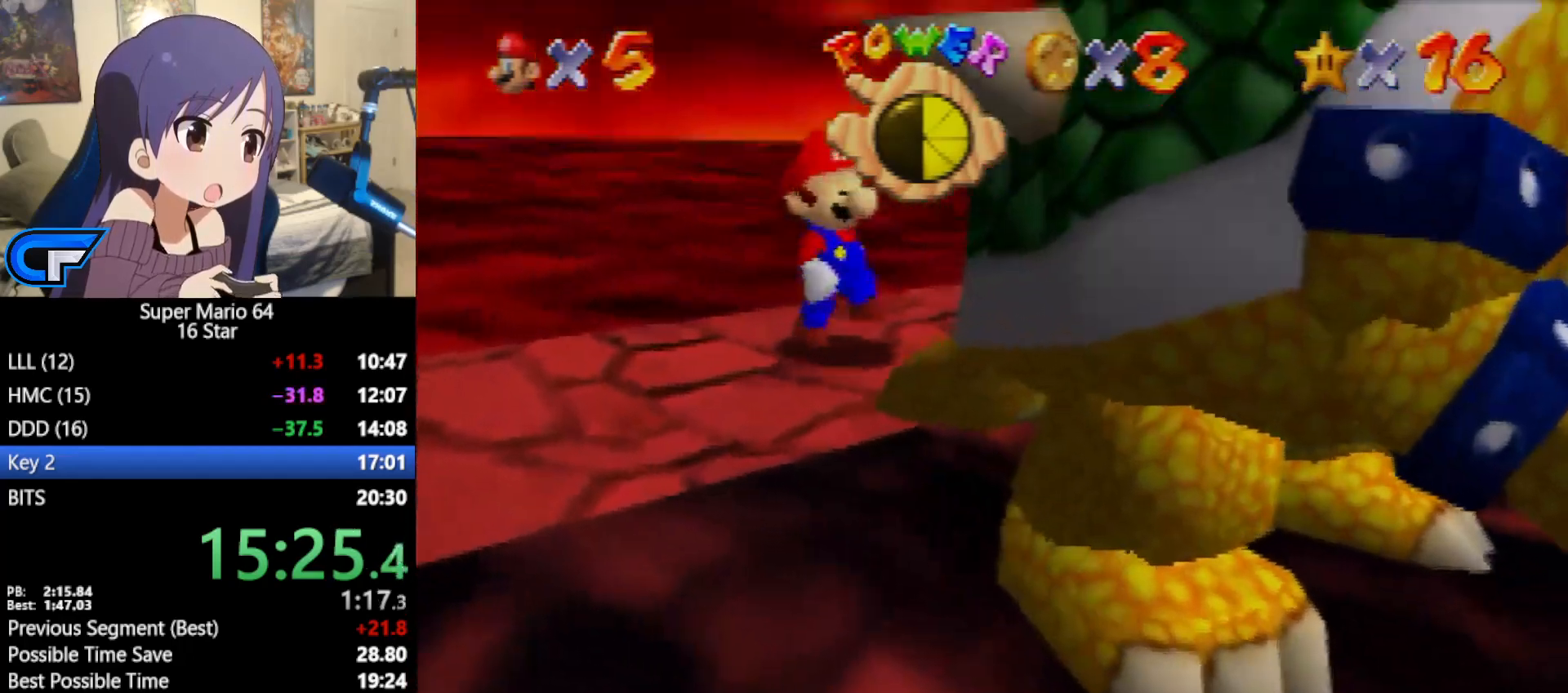
{"buttons": [], "left_stick": "down", "events": []}
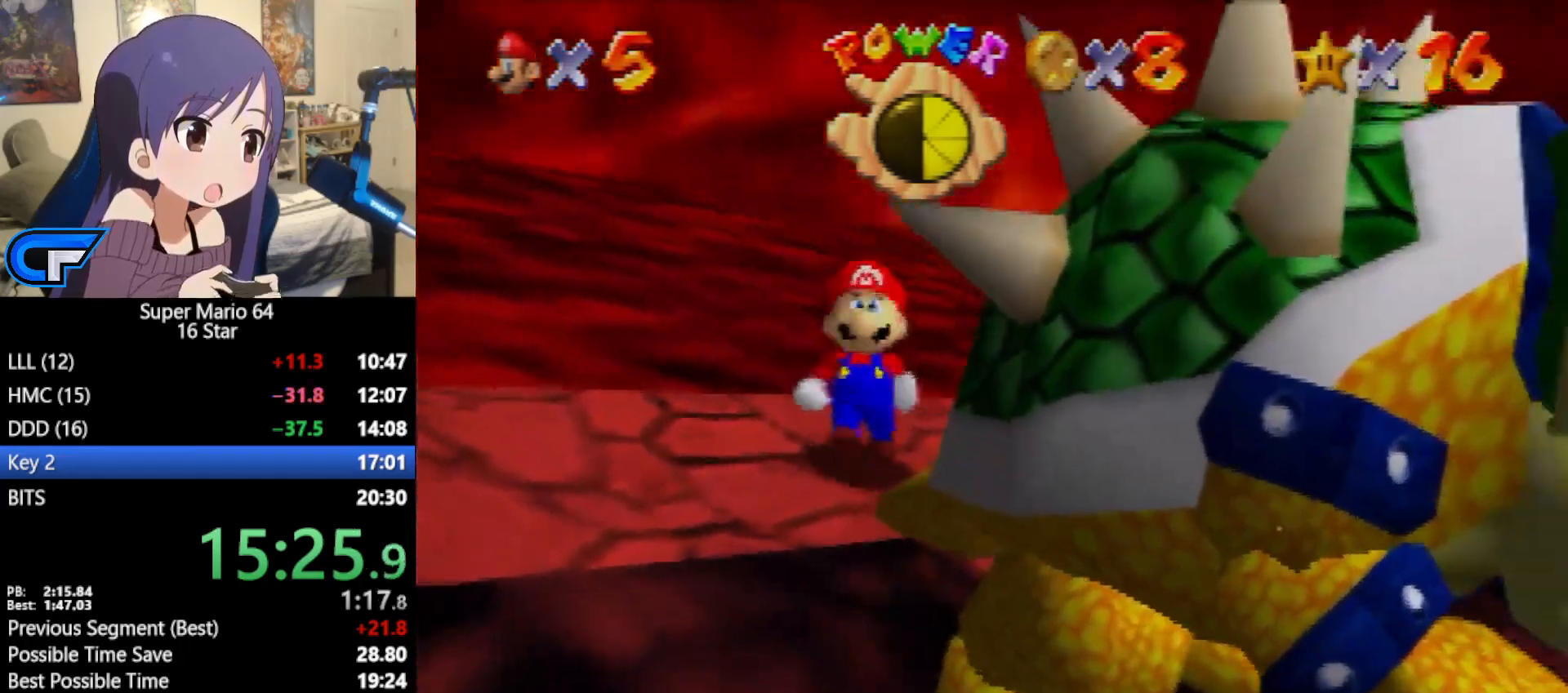
{"buttons": [], "left_stick": "center", "events": [[83, "left_stick", "center"]]}
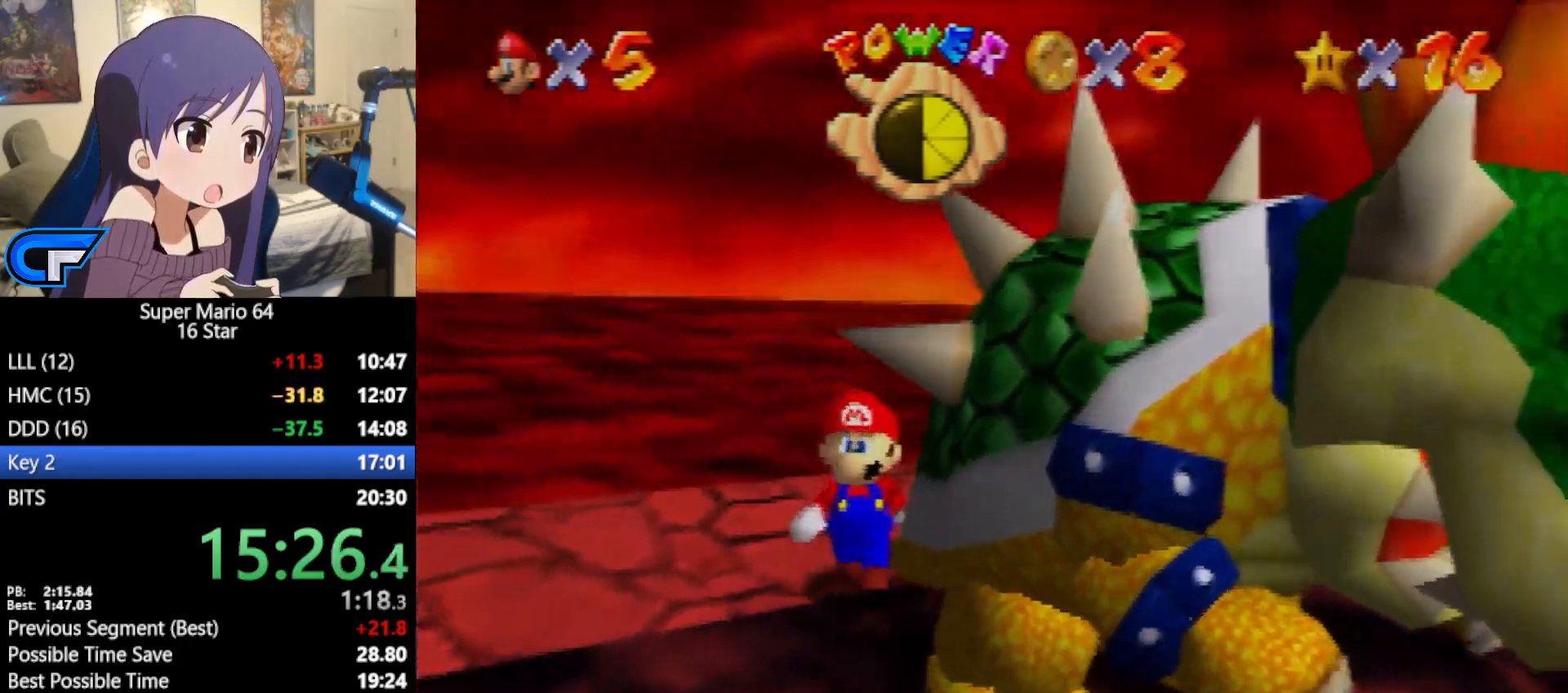
{"buttons": [], "left_stick": "center", "events": [[267, "left_stick", "up"], [400, "left_stick", "center"]]}
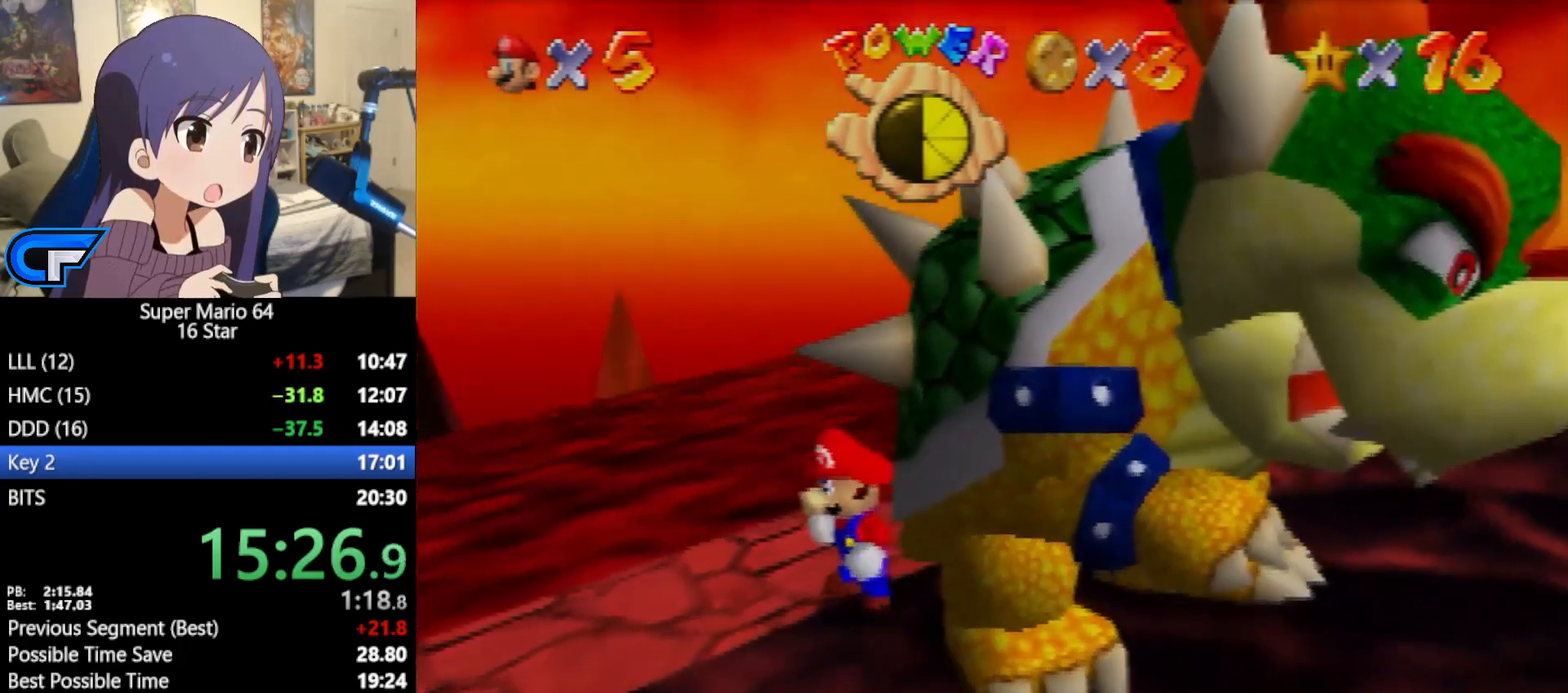
{"buttons": [], "left_stick": "center", "events": [[267, "left_stick", "right"], [367, "left_stick", "center"]]}
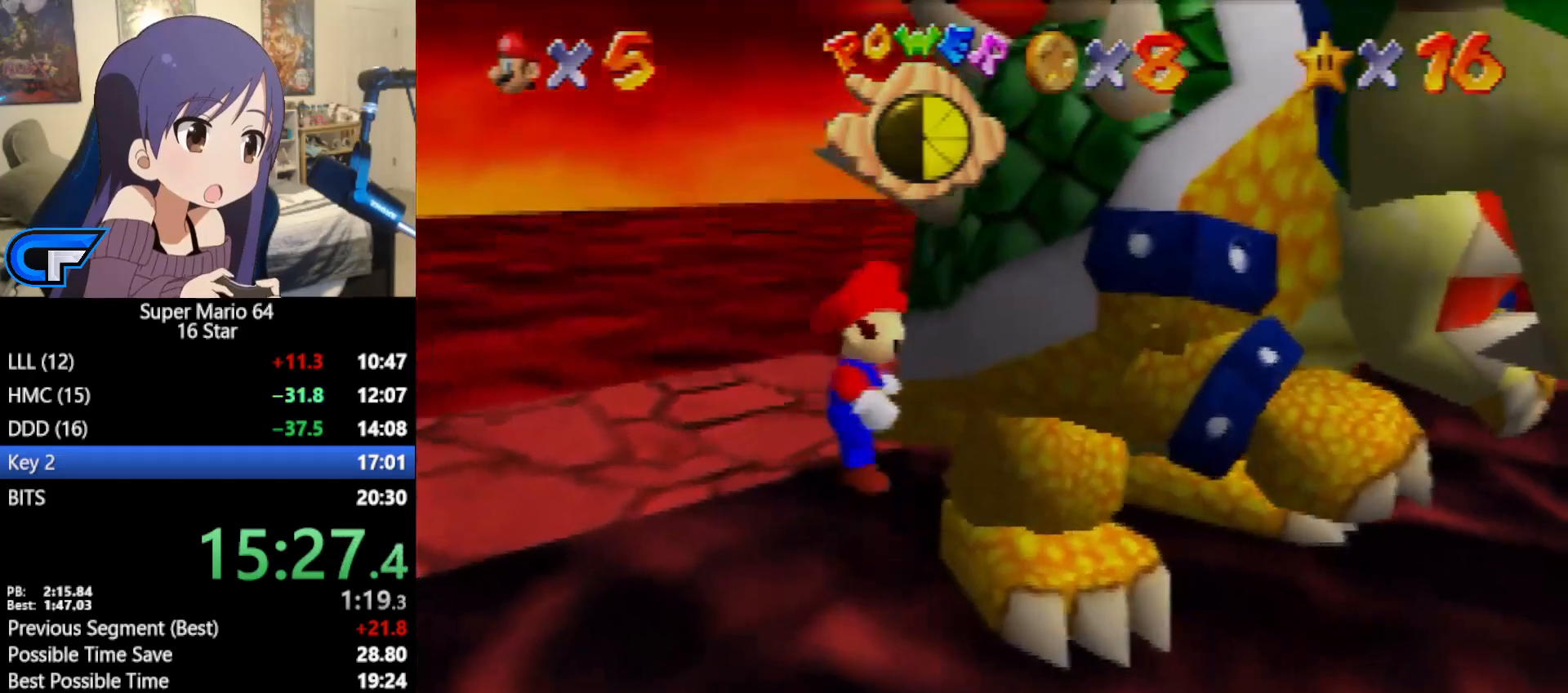
{"buttons": ["C_RIGHT"], "left_stick": "center", "events": [[200, "B", "down"], [267, "B", "up"], [483, "C_RIGHT", "down"]]}
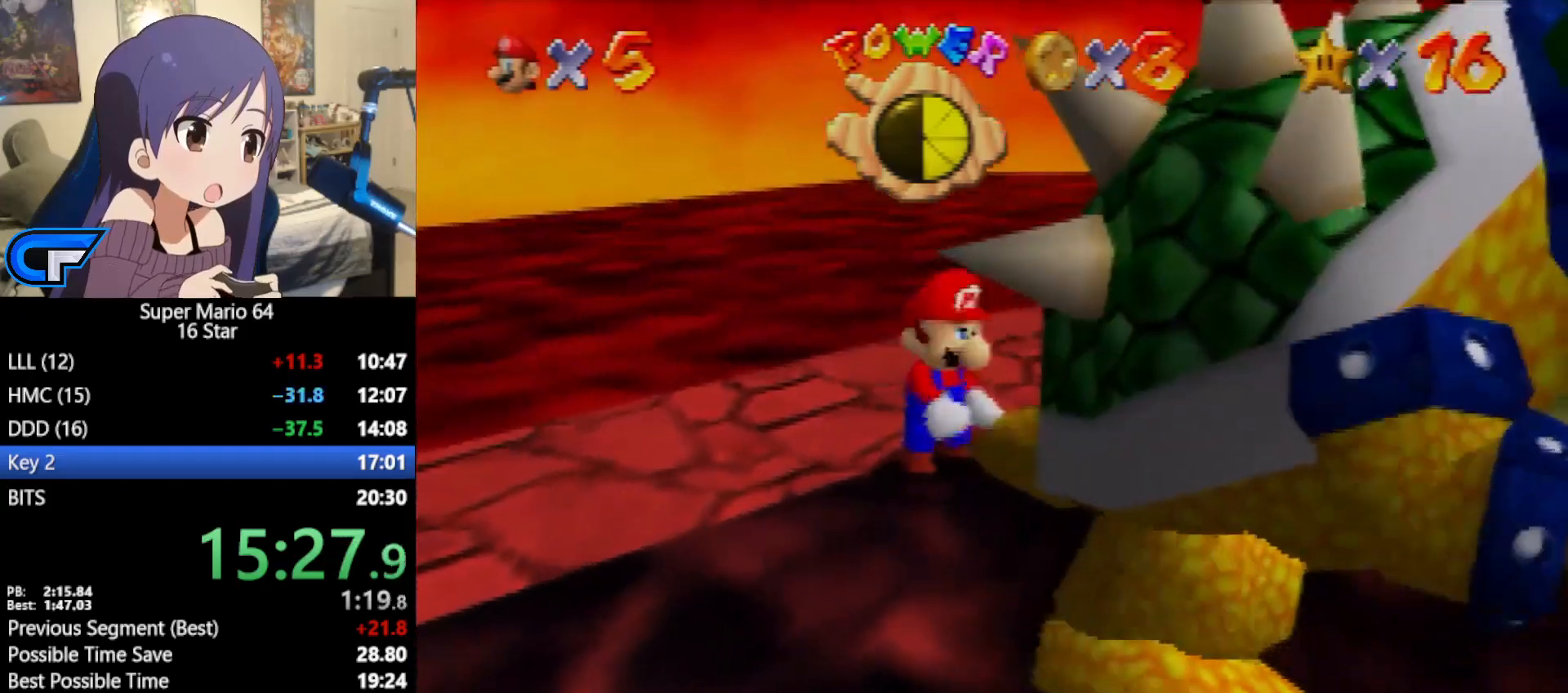
{"buttons": [], "left_stick": "down", "events": [[117, "C_RIGHT", "up"], [117, "left_stick", "up"], [233, "left_stick", "down"], [300, "left_stick", "up-right"], [383, "left_stick", "up-left"], [433, "left_stick", "down"]]}
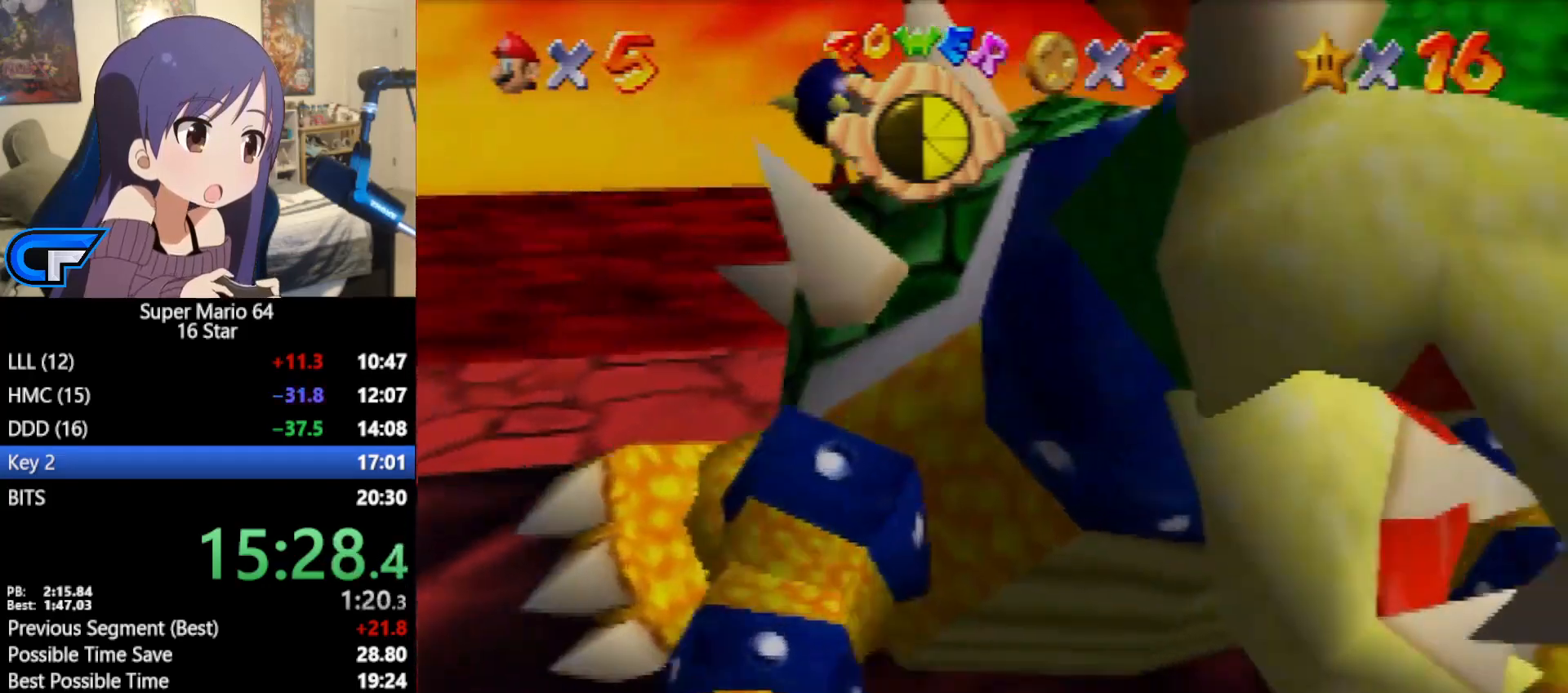
{"buttons": [], "left_stick": "right", "events": [[17, "left_stick", "up-right"], [83, "left_stick", "left"], [167, "left_stick", "right"], [400, "left_stick", "up"], [483, "left_stick", "right"]]}
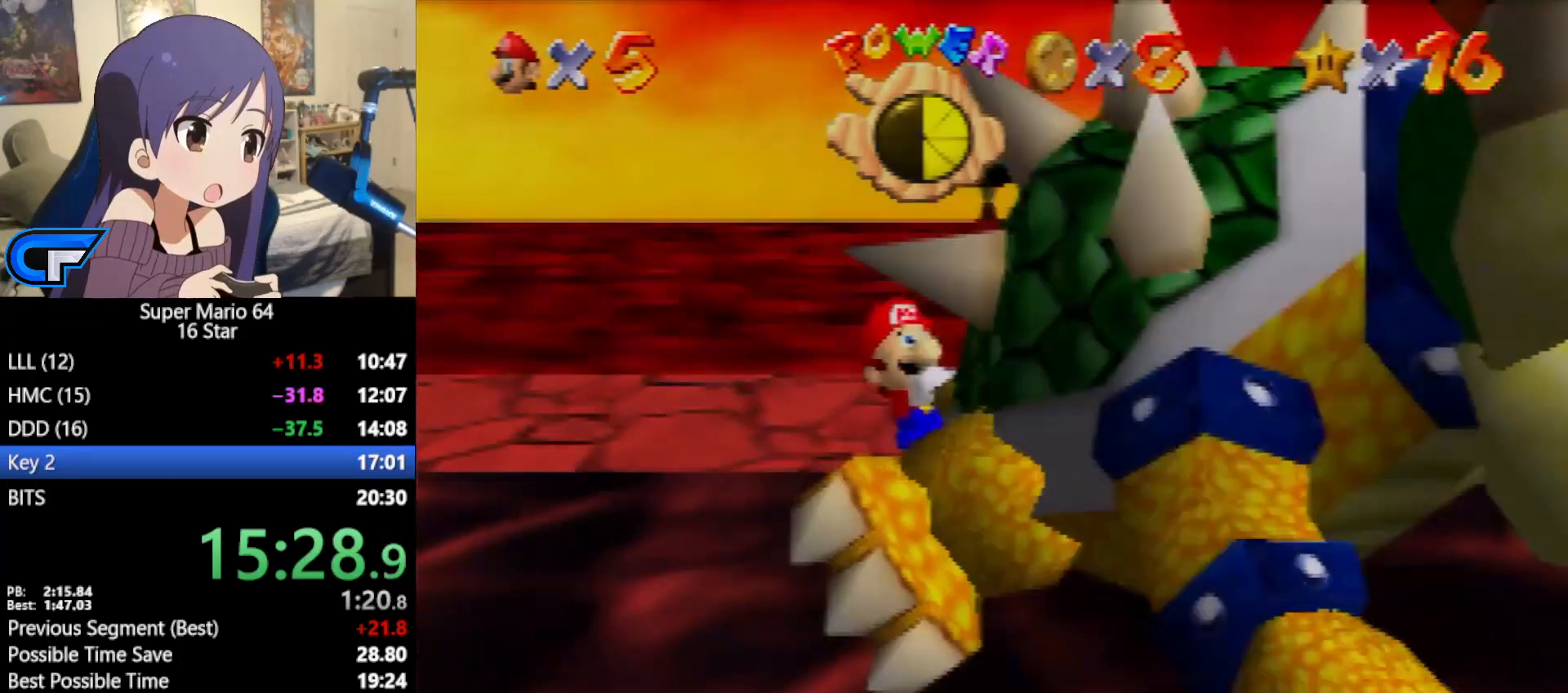
{"buttons": [], "left_stick": "right", "events": [[200, "left_stick", "up"], [333, "left_stick", "right"], [383, "left_stick", "up"], [483, "left_stick", "right"]]}
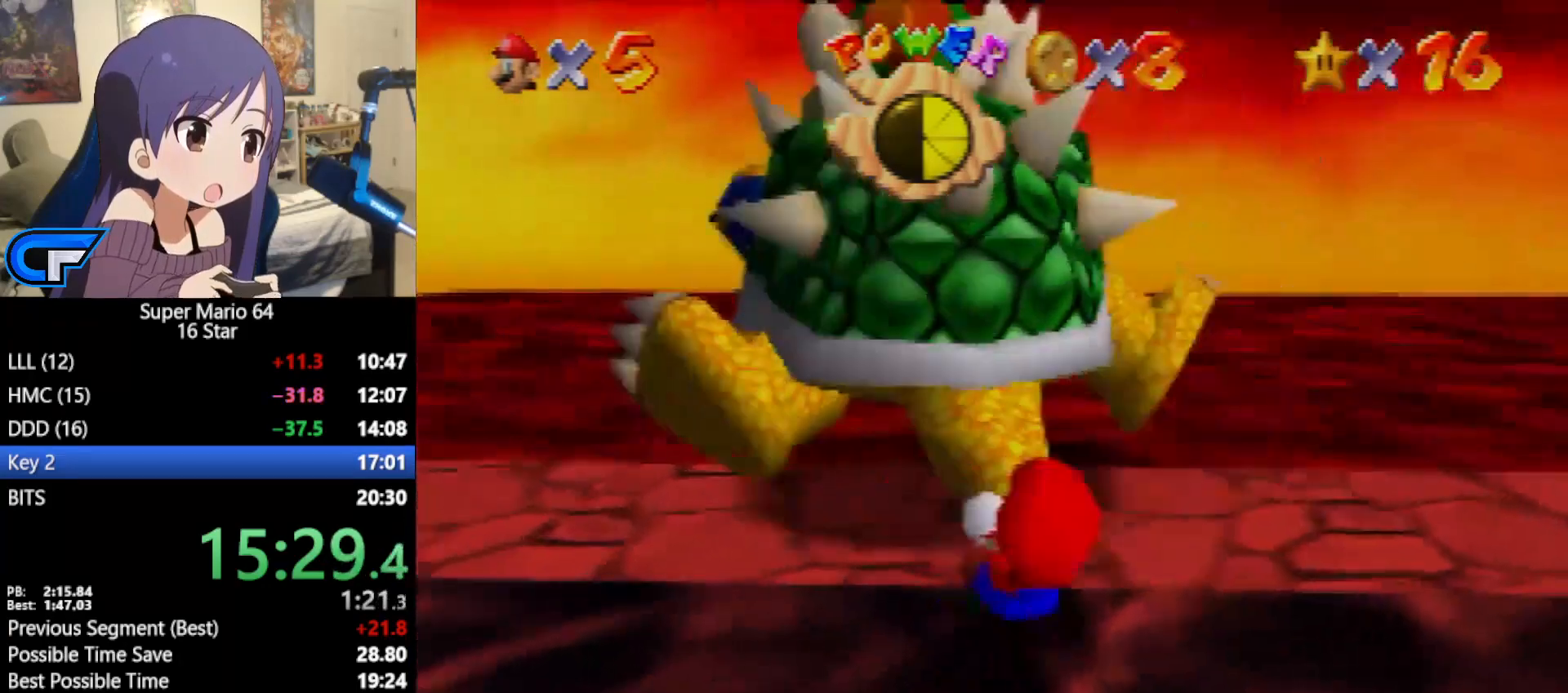
{"buttons": [], "left_stick": "up-right", "events": [[83, "left_stick", "left"], [183, "left_stick", "up-right"], [267, "left_stick", "down-left"], [383, "left_stick", "up-right"]]}
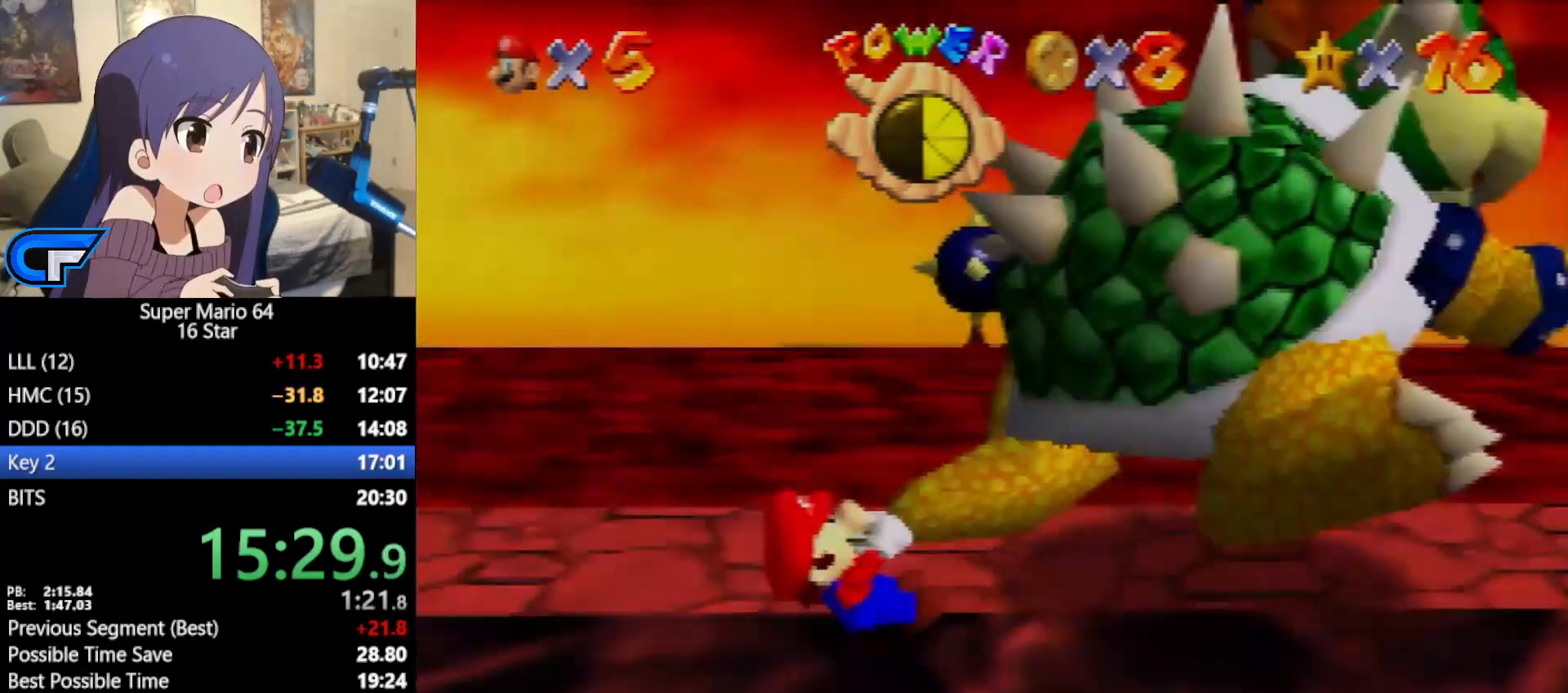
{"buttons": [], "left_stick": "center", "events": [[17, "left_stick", "up"], [150, "B", "down"], [217, "B", "up"], [217, "left_stick", "center"]]}
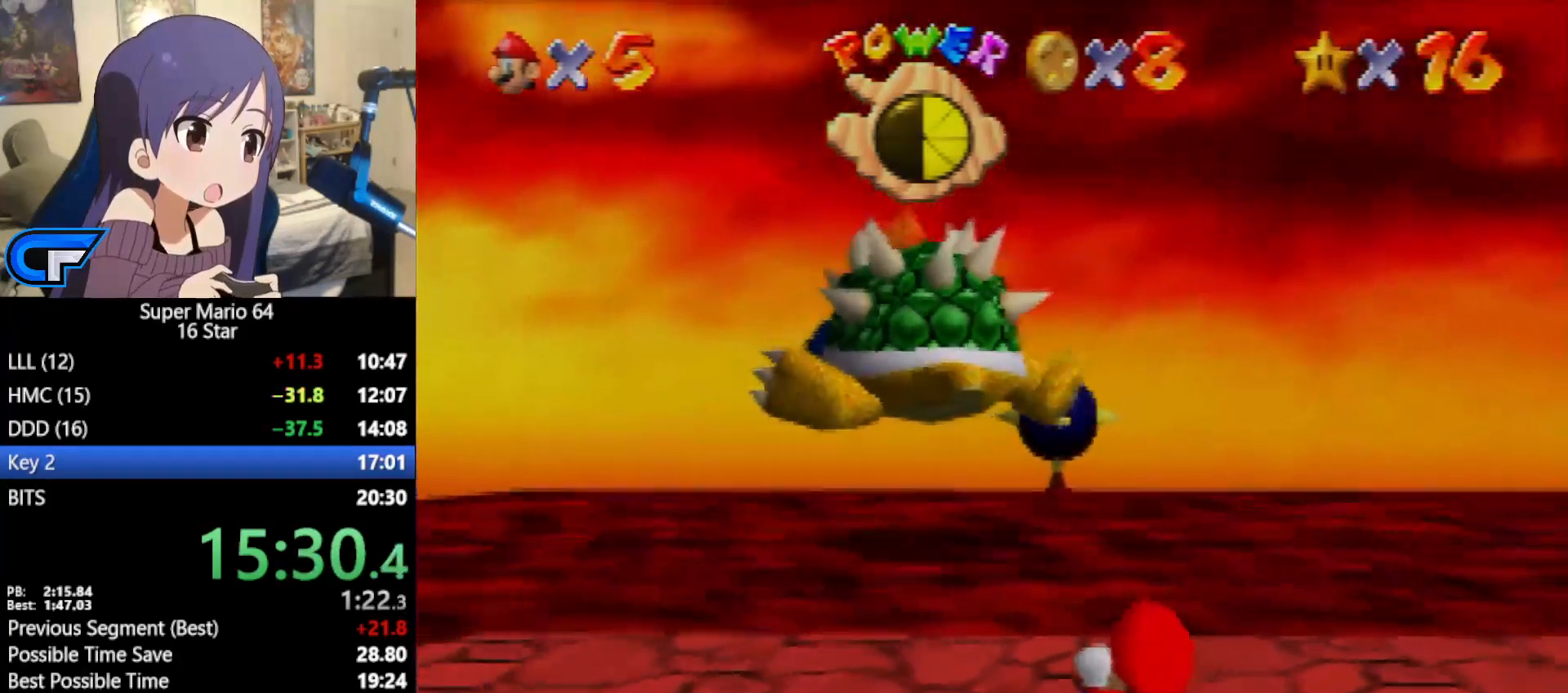
{"buttons": [], "left_stick": "center", "events": []}
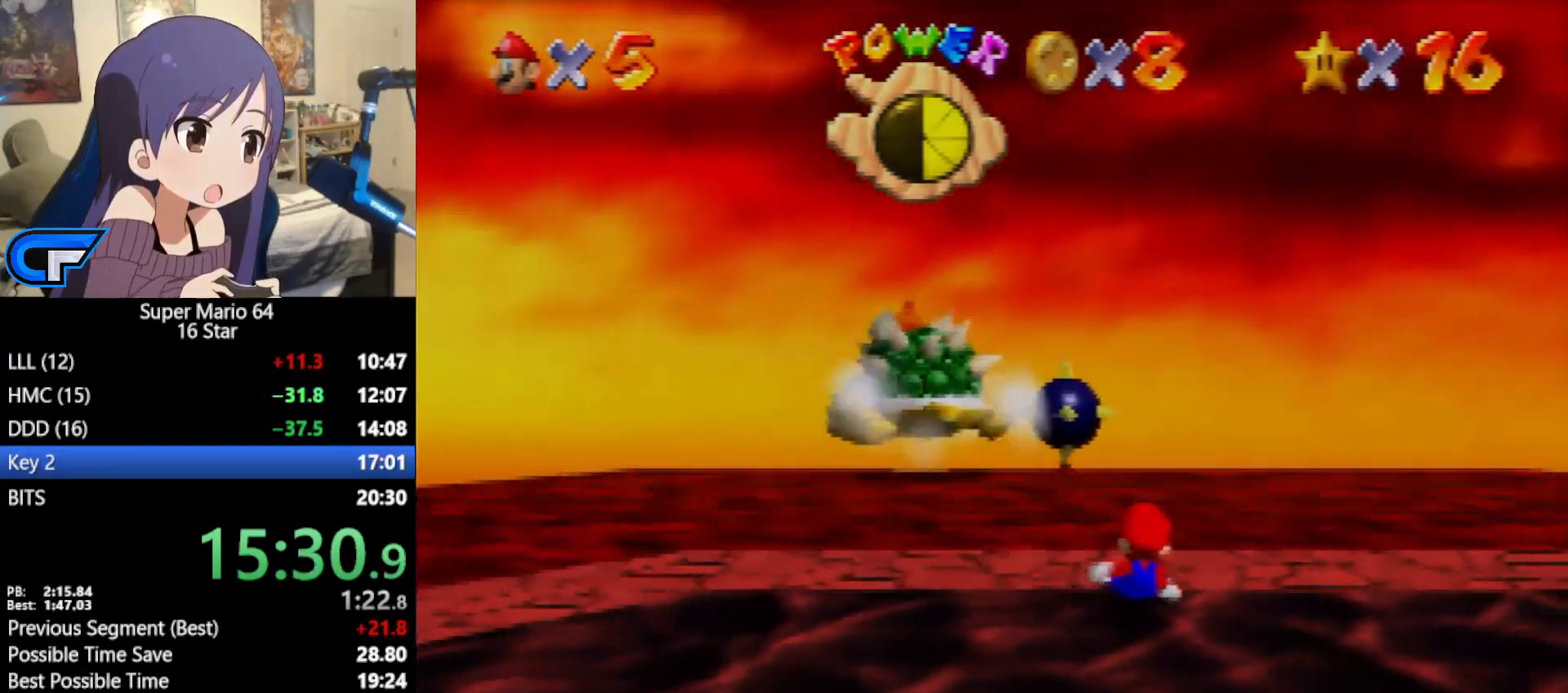
{"buttons": [], "left_stick": "center", "events": []}
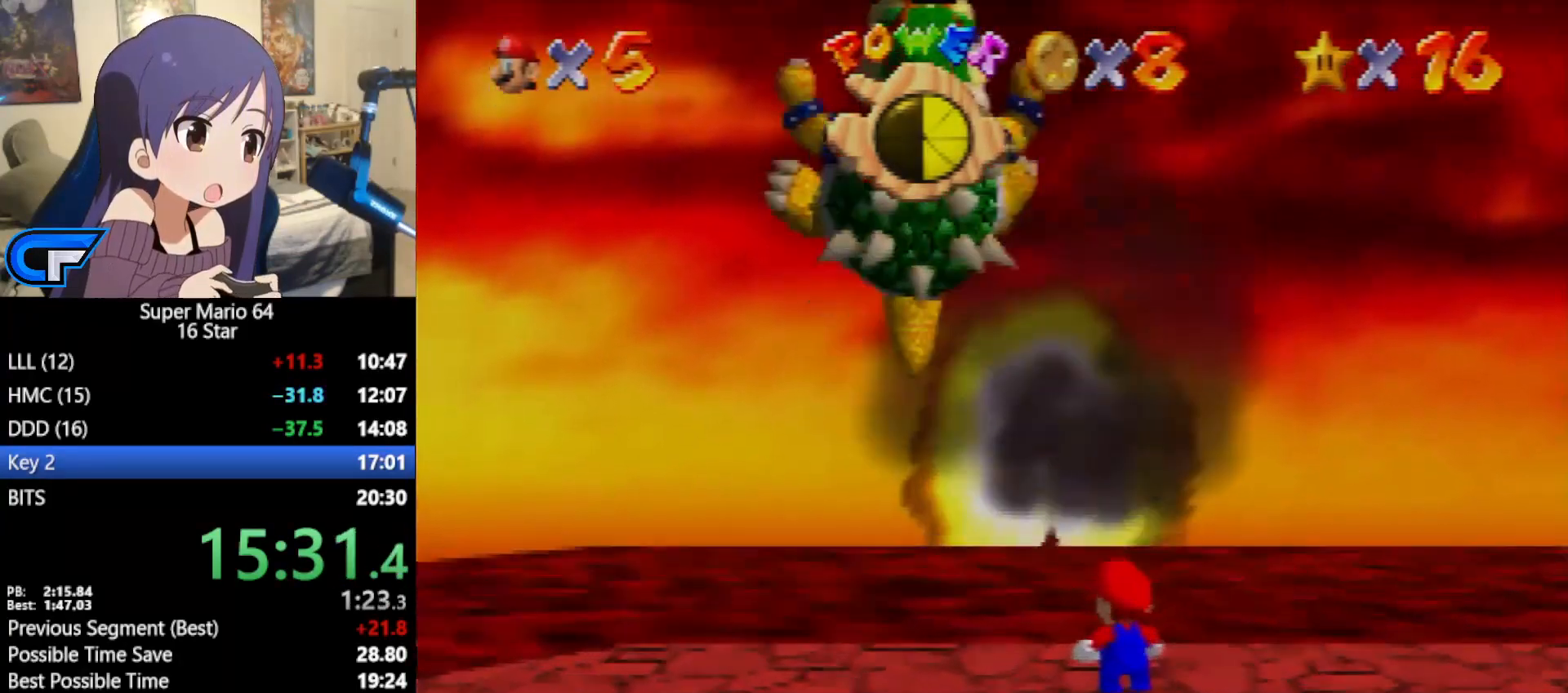
{"buttons": [], "left_stick": "center", "events": []}